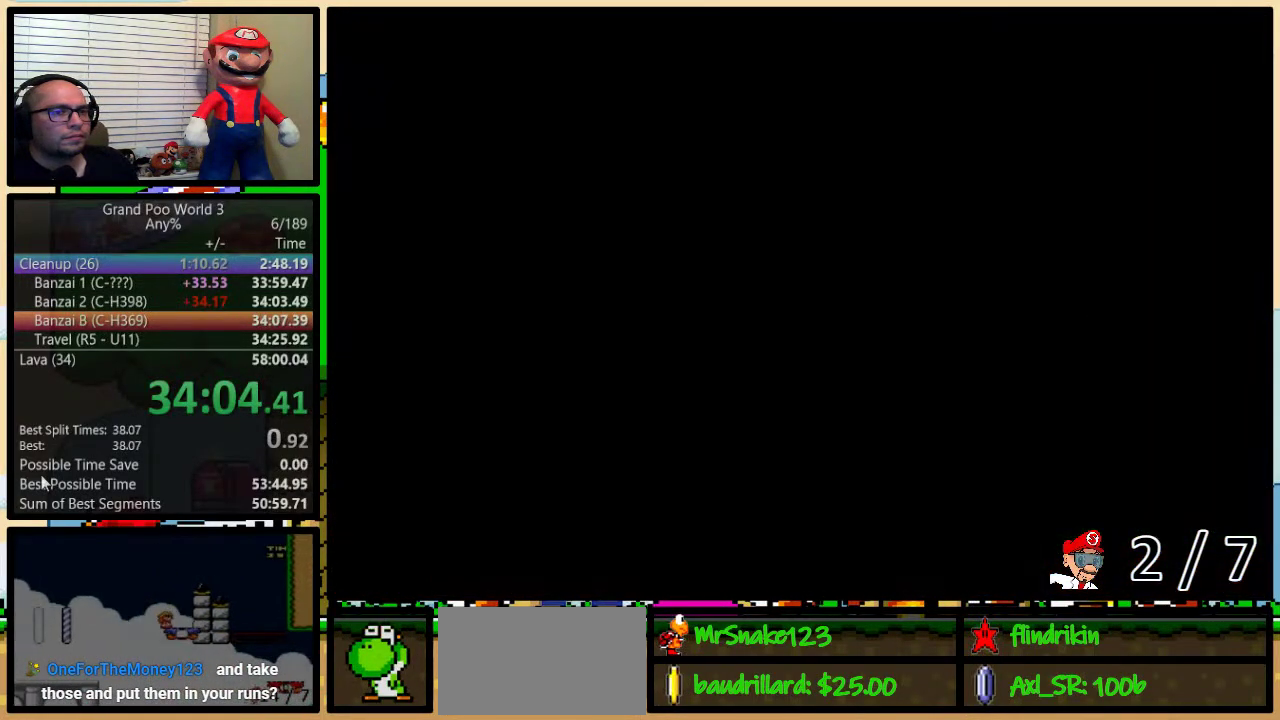
Gameplay with a controller (Nintendo layout); each line is a JSON object with the inputs held at the frame after it. "events" lists button and stick changes between this image and that frame as [ms after this image, input, new state], when the widget could be followed in between. Not read: L3 R3.
{"buttons": ["Y", "DPAD_RIGHT"], "events": [[217, "DPAD_RIGHT", "down"]]}
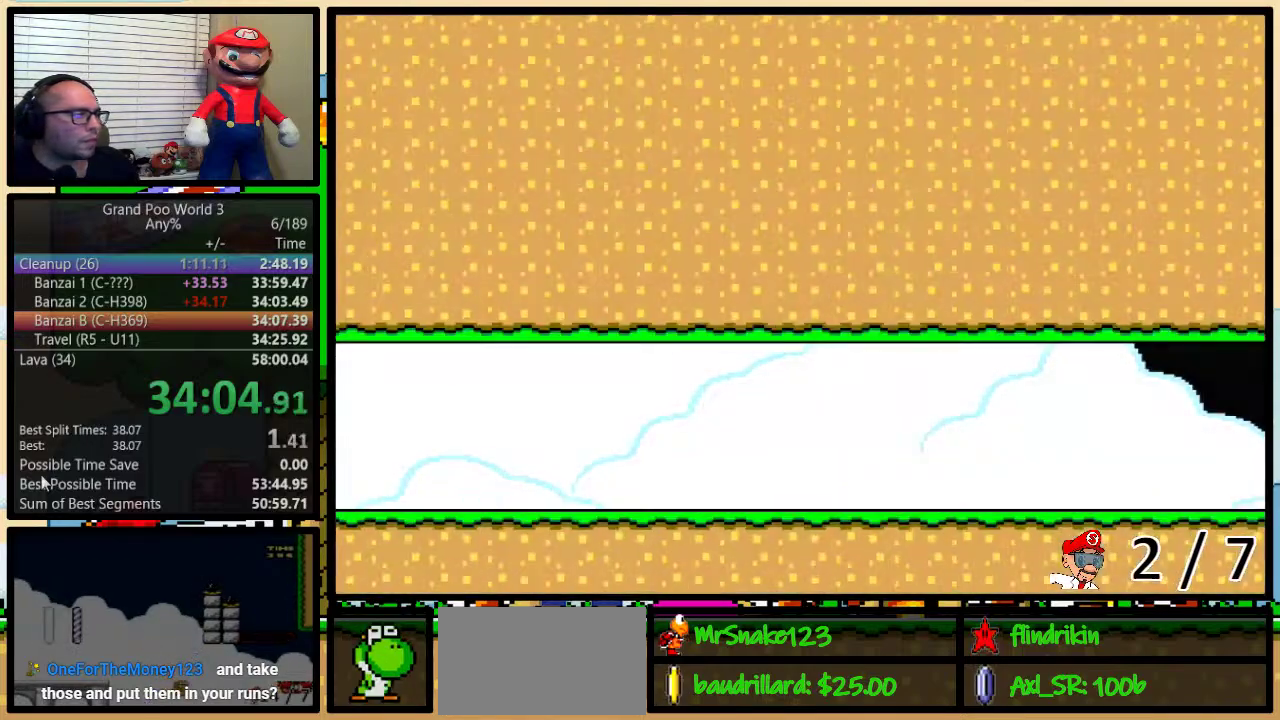
{"buttons": ["Y", "DPAD_RIGHT"], "events": []}
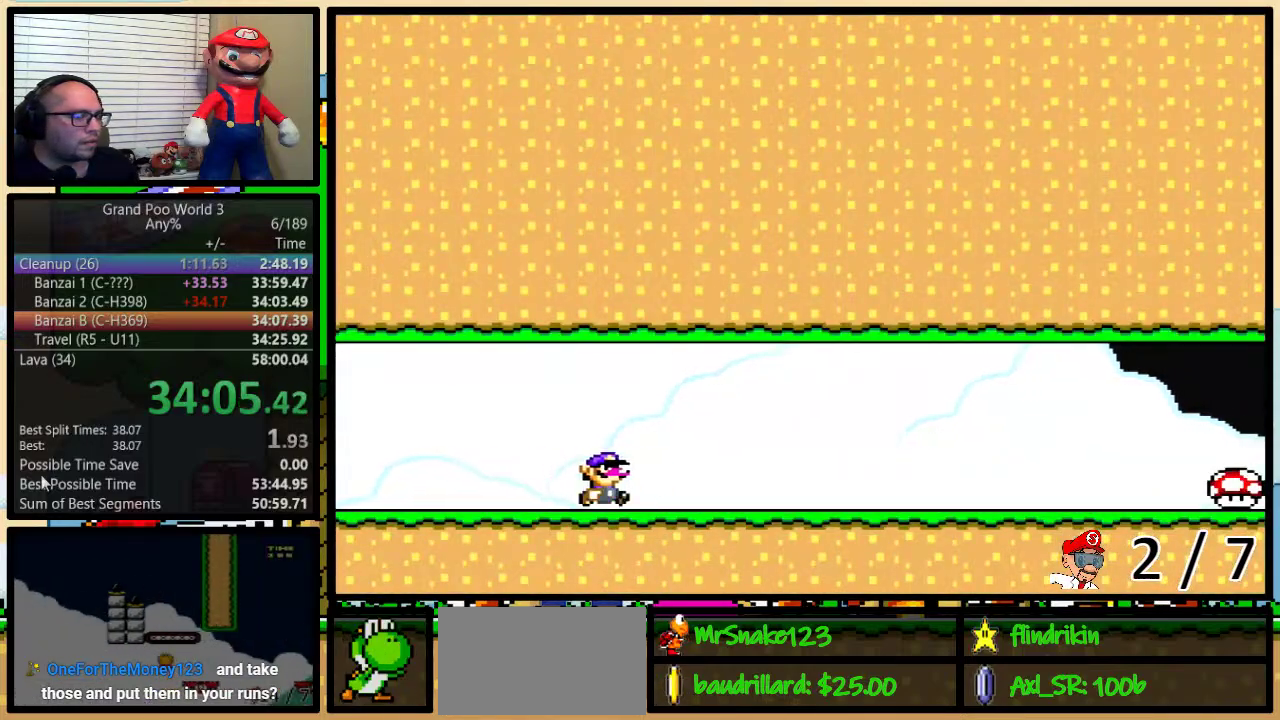
{"buttons": ["Y", "DPAD_RIGHT"], "events": []}
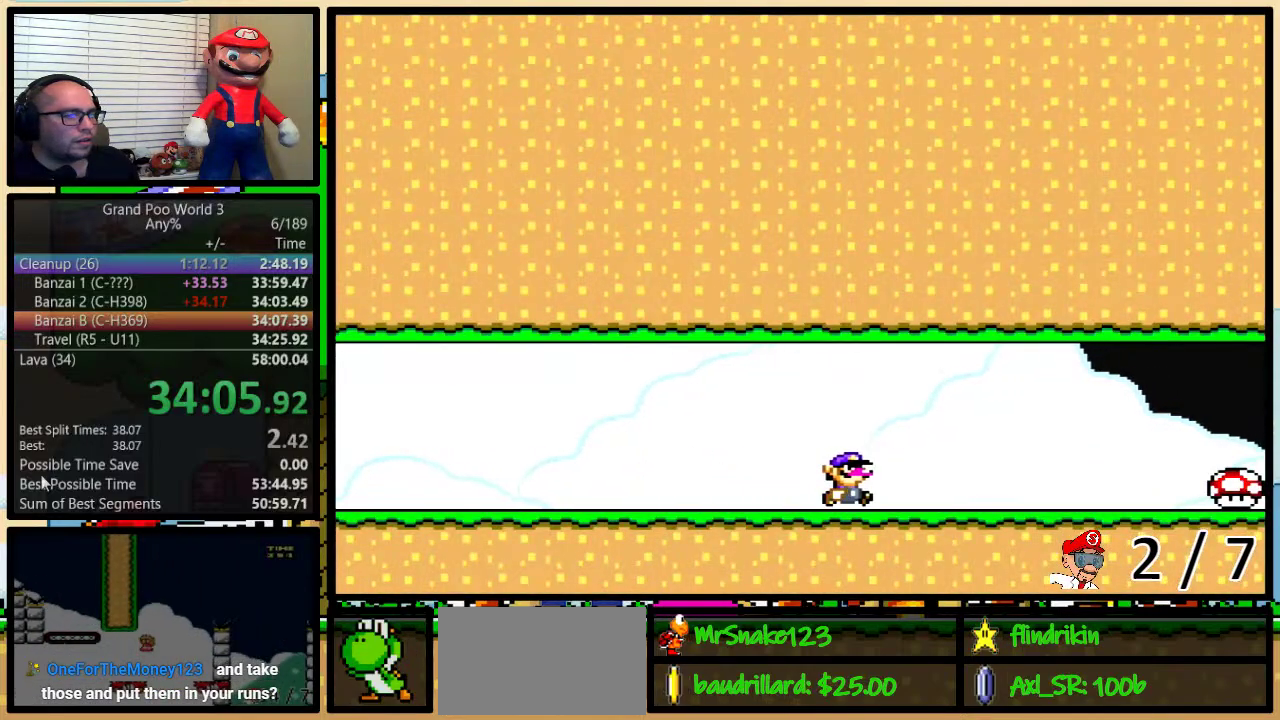
{"buttons": ["Y", "DPAD_RIGHT"], "events": []}
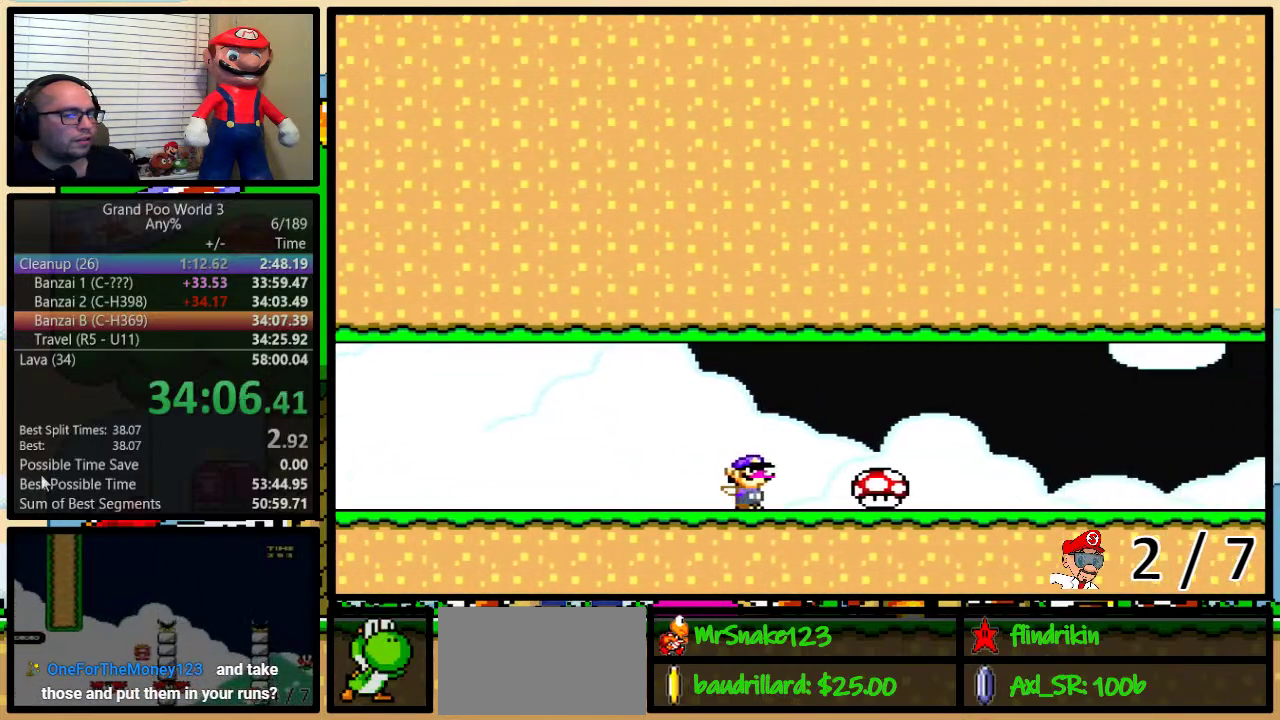
{"buttons": ["Y", "DPAD_RIGHT"], "events": []}
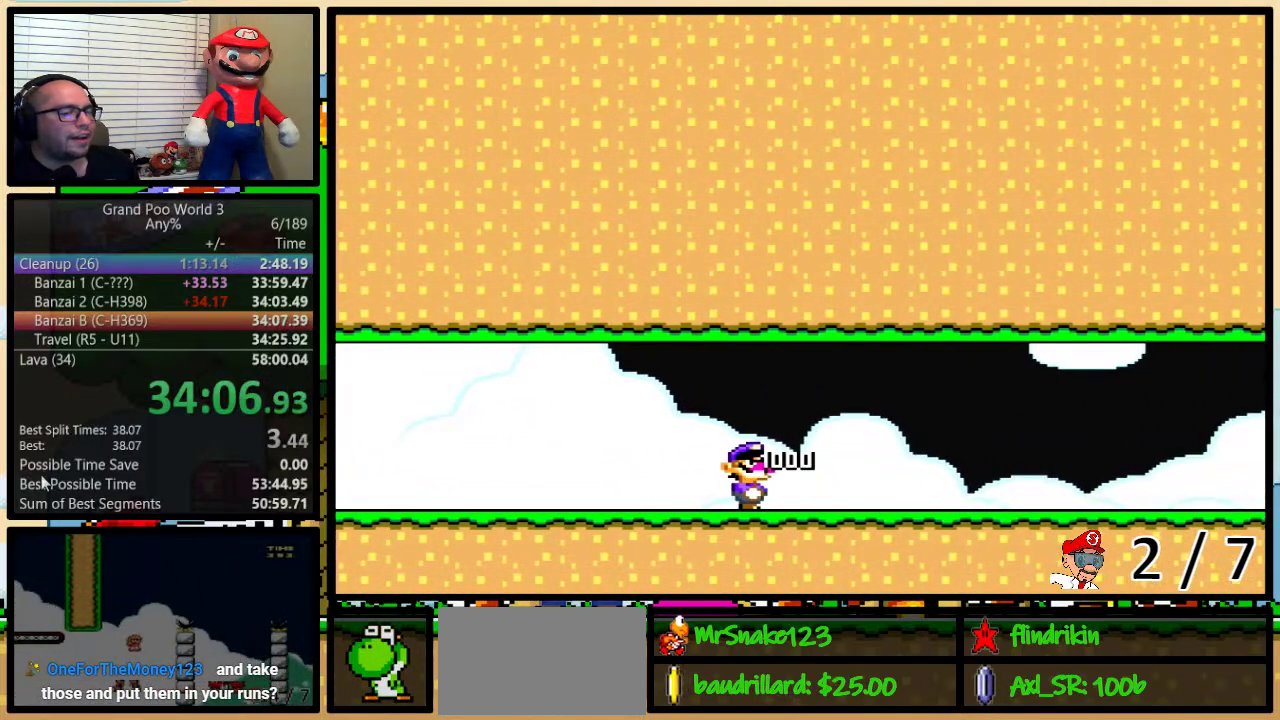
{"buttons": ["Y", "DPAD_RIGHT"], "events": []}
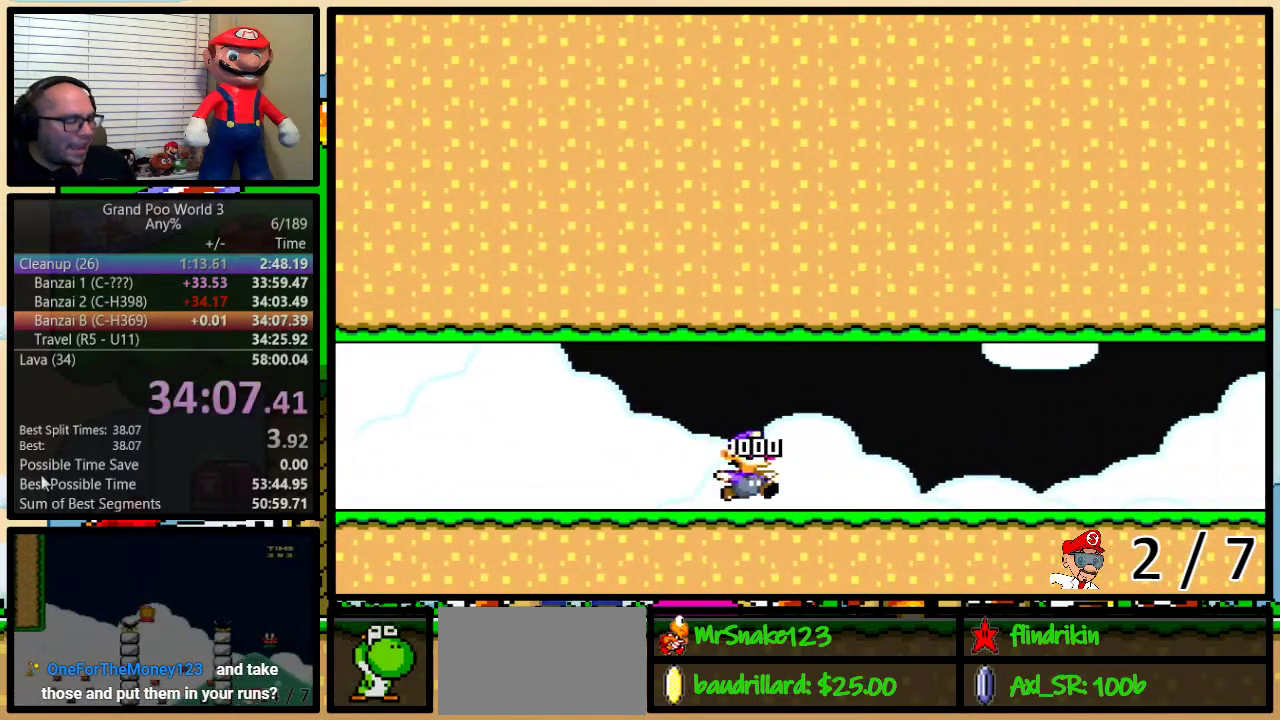
{"buttons": ["Y", "DPAD_RIGHT"], "events": []}
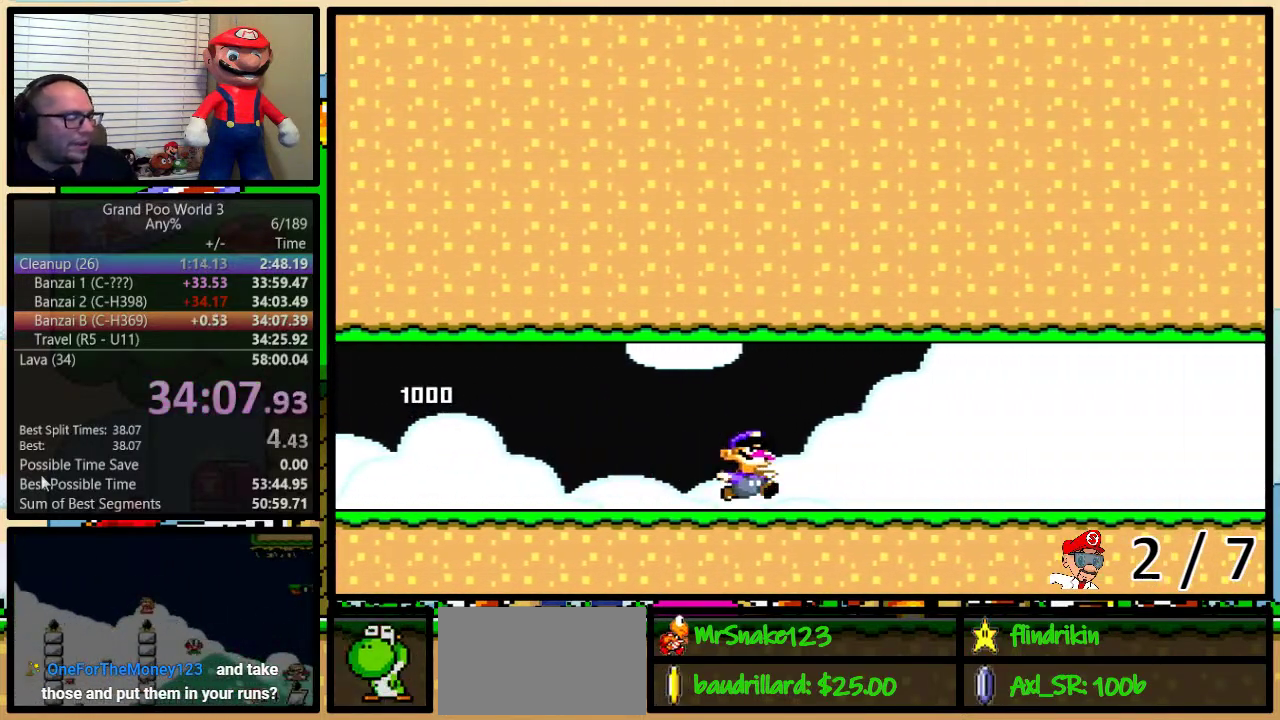
{"buttons": ["Y", "DPAD_RIGHT"], "events": []}
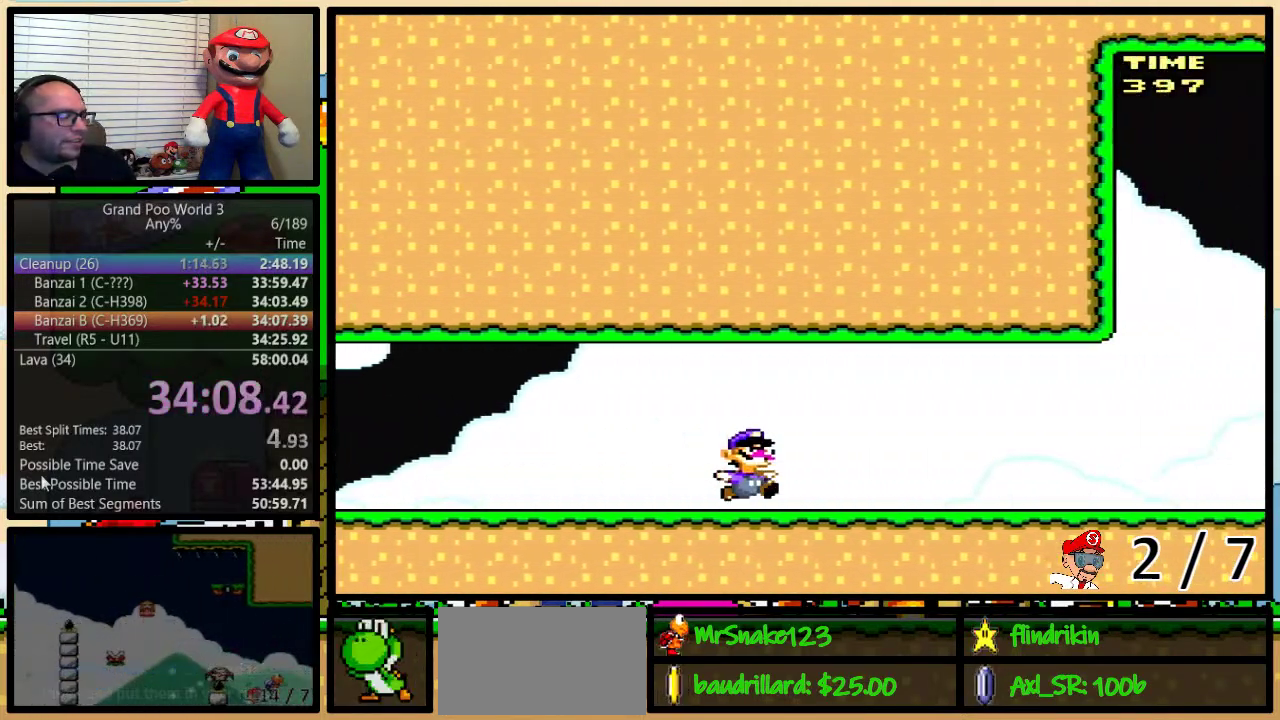
{"buttons": ["Y", "DPAD_RIGHT"], "events": []}
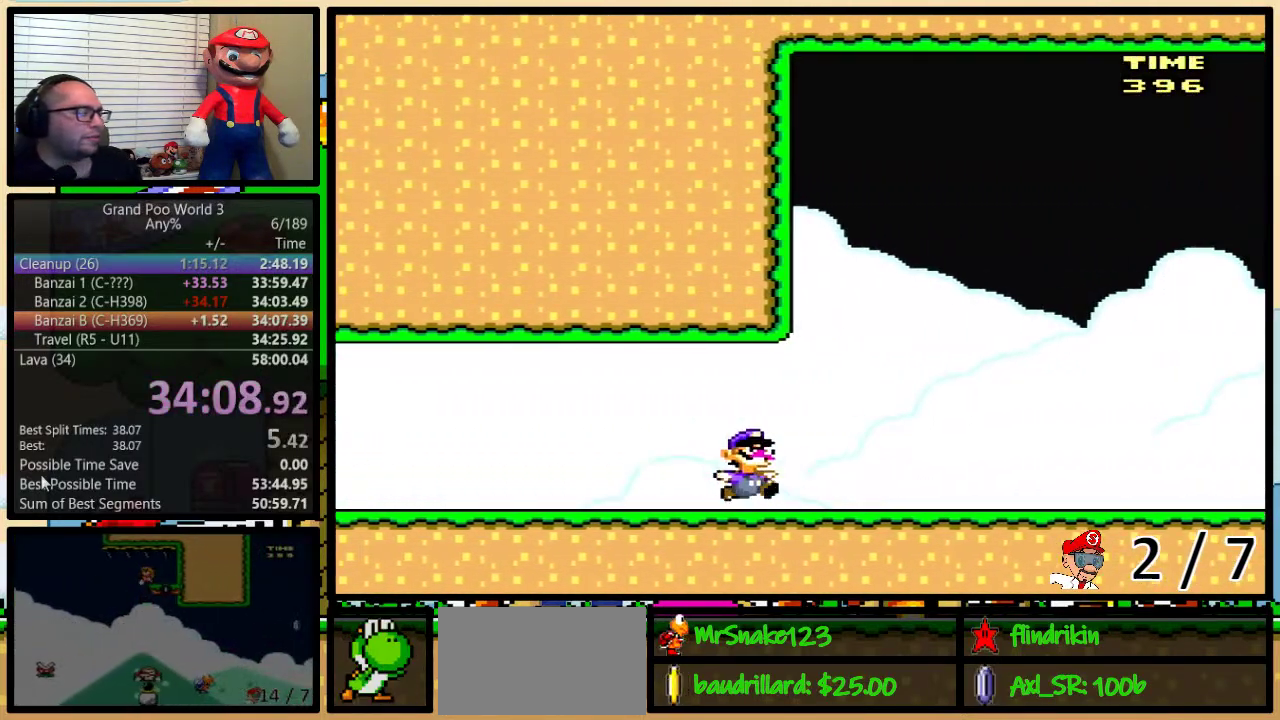
{"buttons": ["Y", "DPAD_RIGHT"], "events": []}
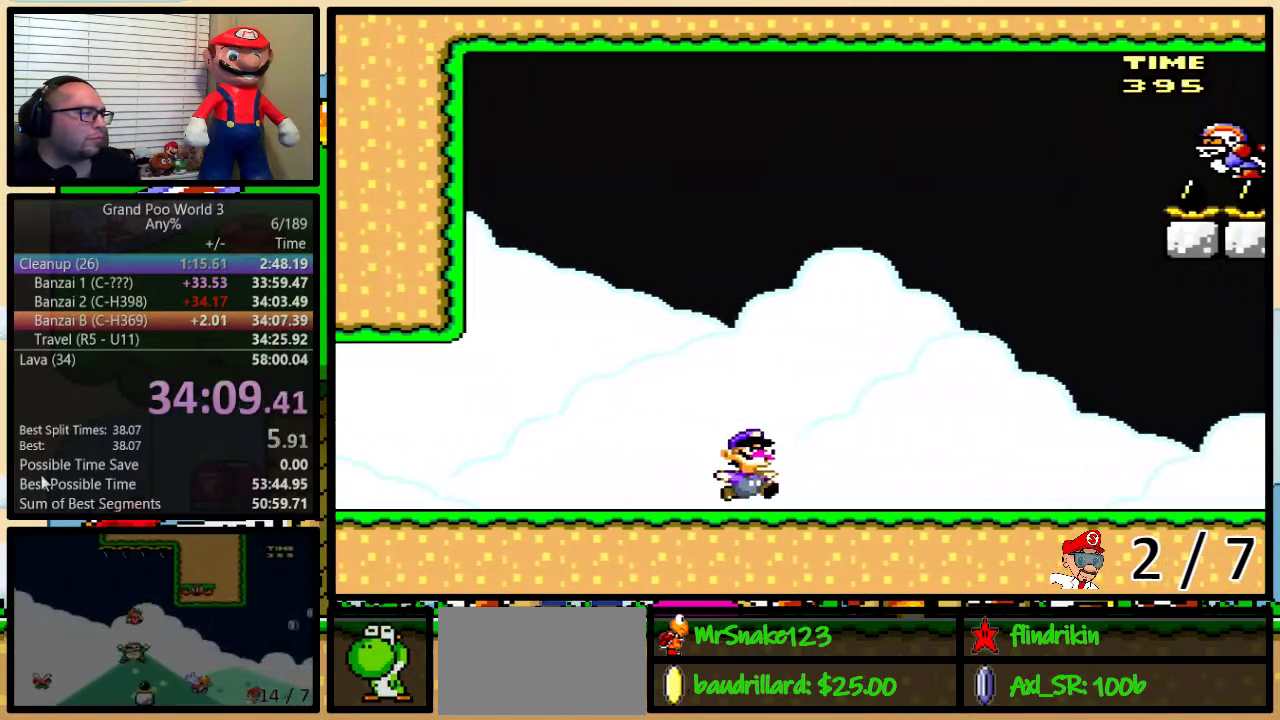
{"buttons": ["Y", "DPAD_RIGHT"], "events": []}
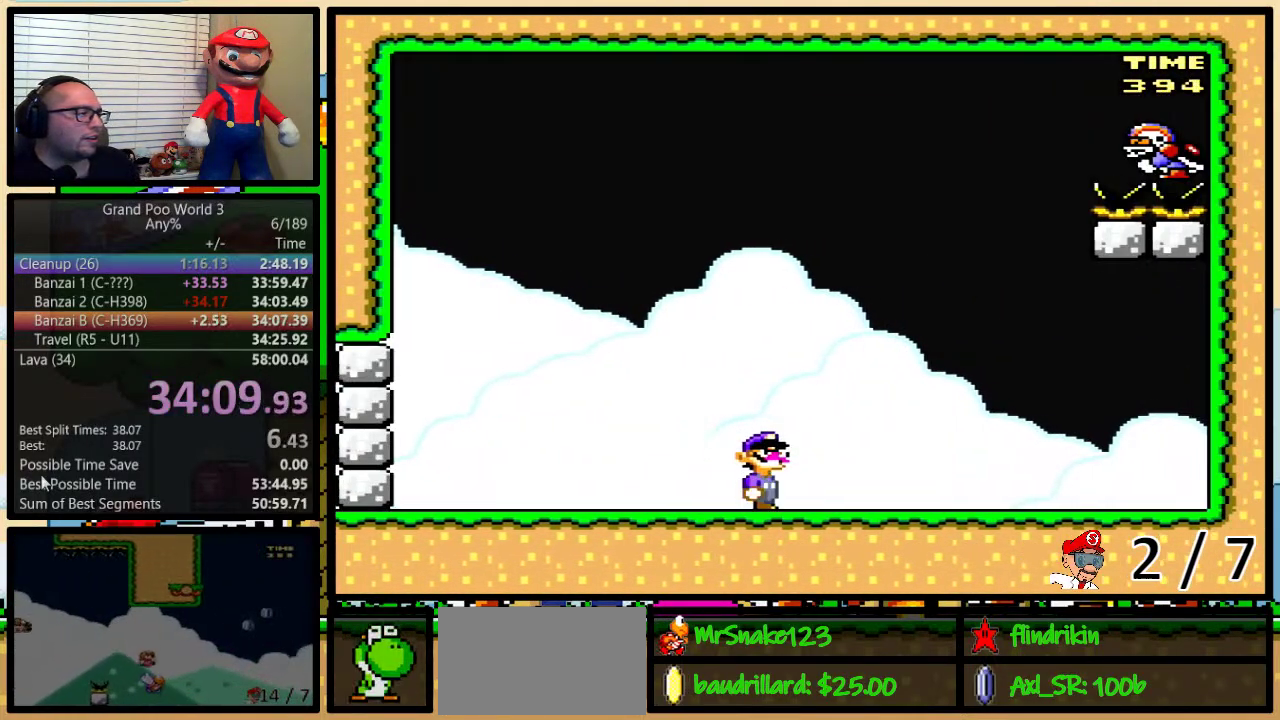
{"buttons": ["Y"], "events": [[83, "DPAD_RIGHT", "up"]]}
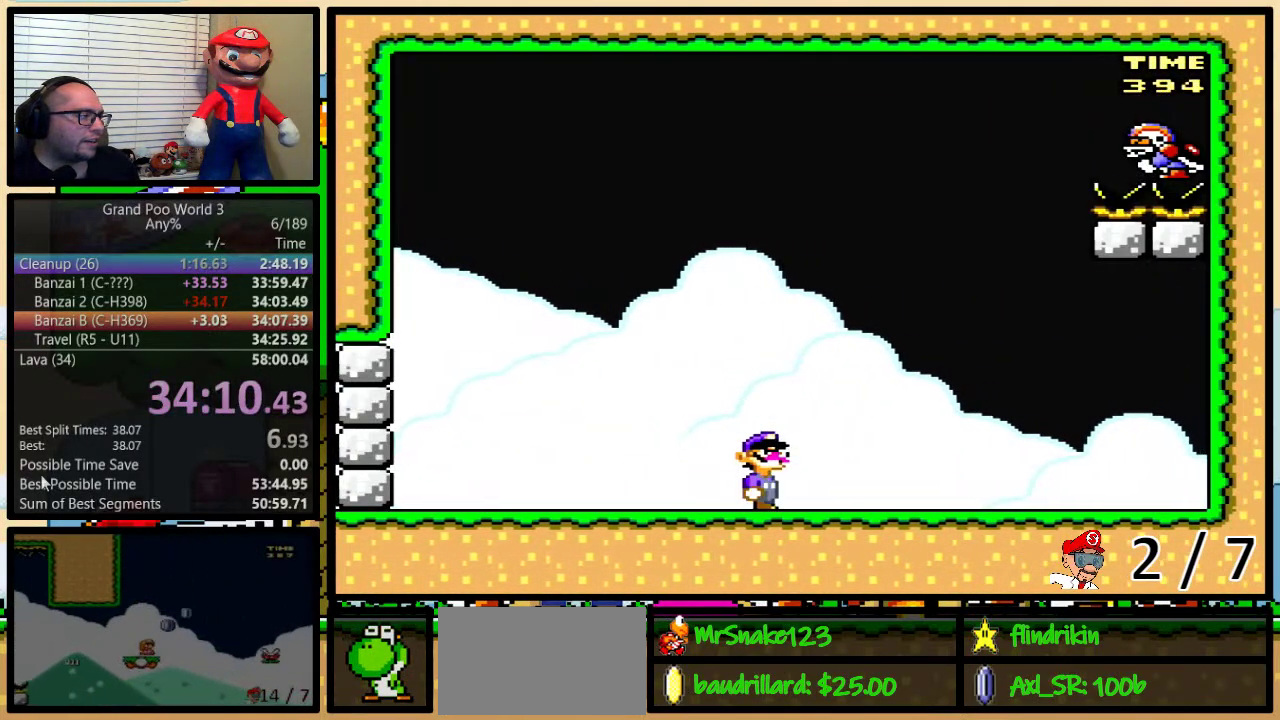
{"buttons": ["Y"], "events": []}
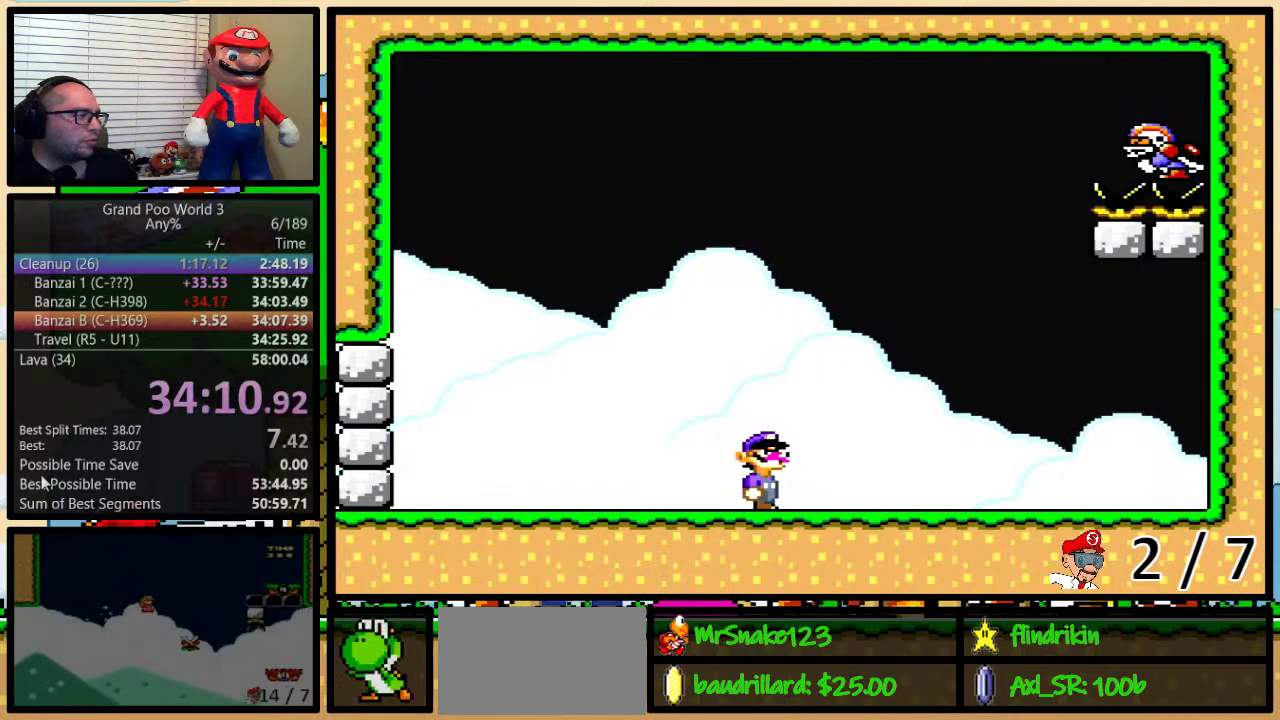
{"buttons": ["Y", "DPAD_LEFT"], "events": [[183, "DPAD_LEFT", "down"]]}
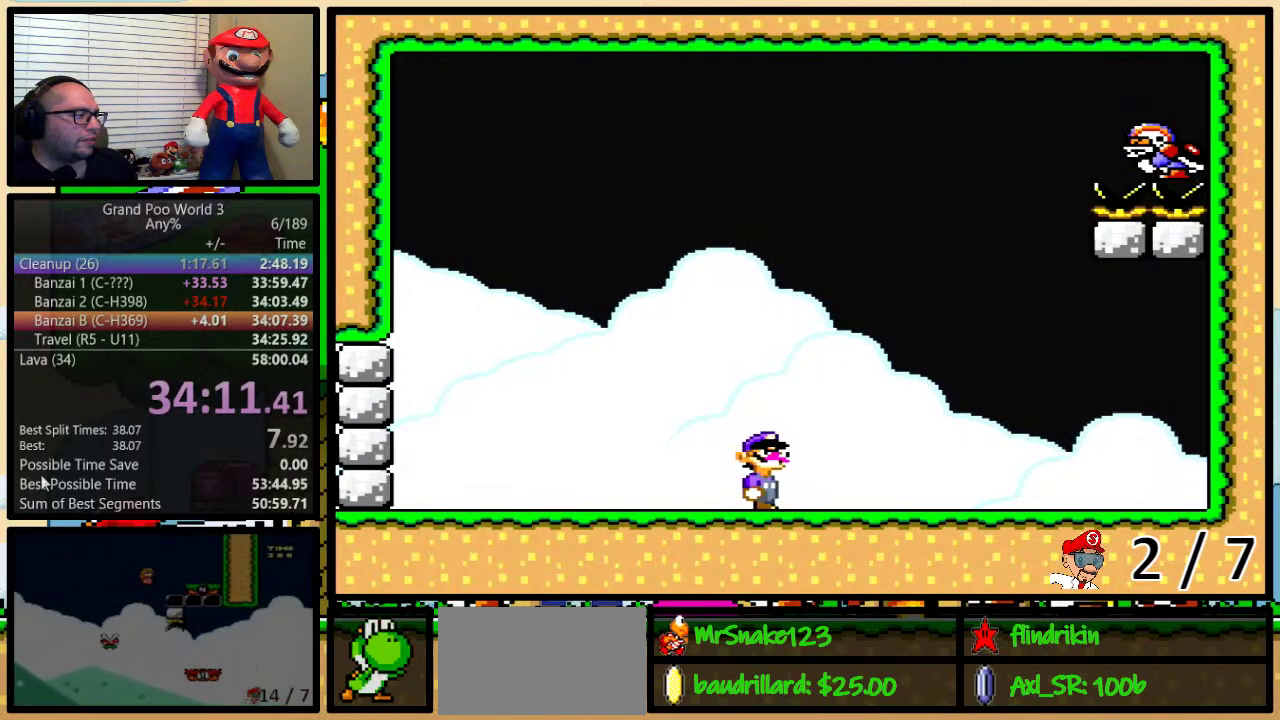
{"buttons": ["Y", "DPAD_LEFT"], "events": []}
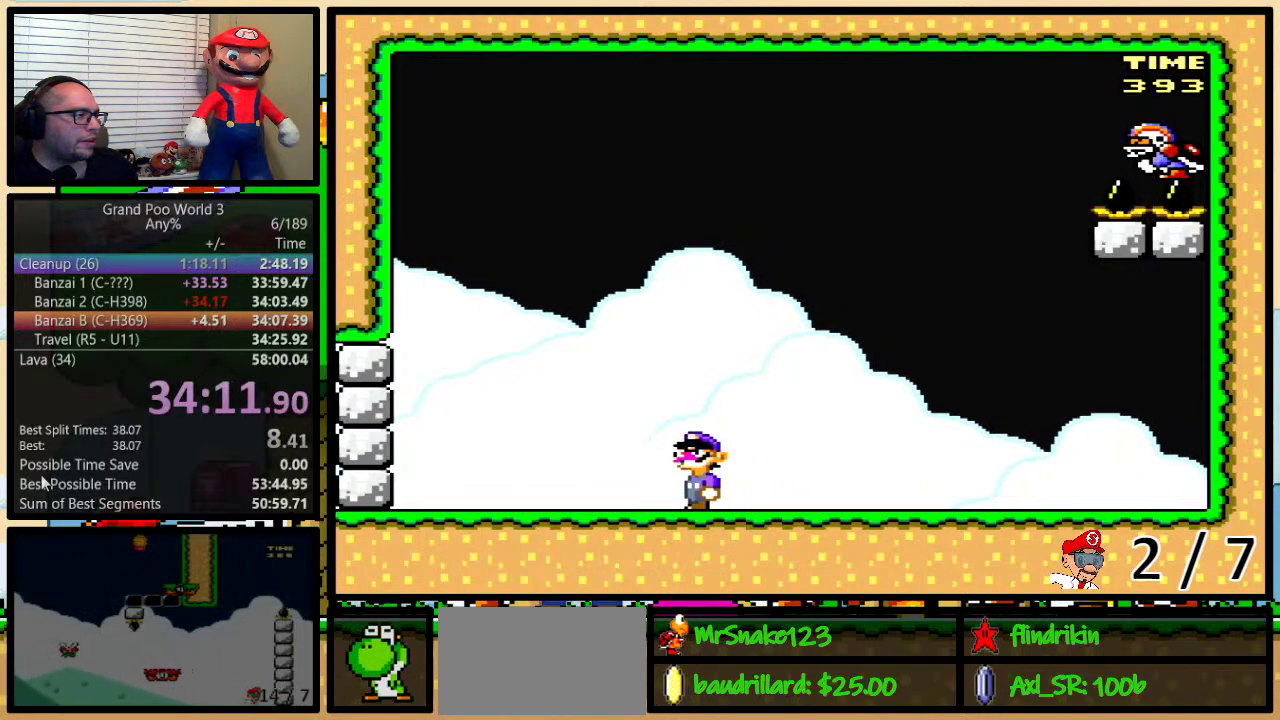
{"buttons": ["Y", "DPAD_RIGHT"], "events": [[433, "DPAD_LEFT", "up"], [433, "DPAD_RIGHT", "down"]]}
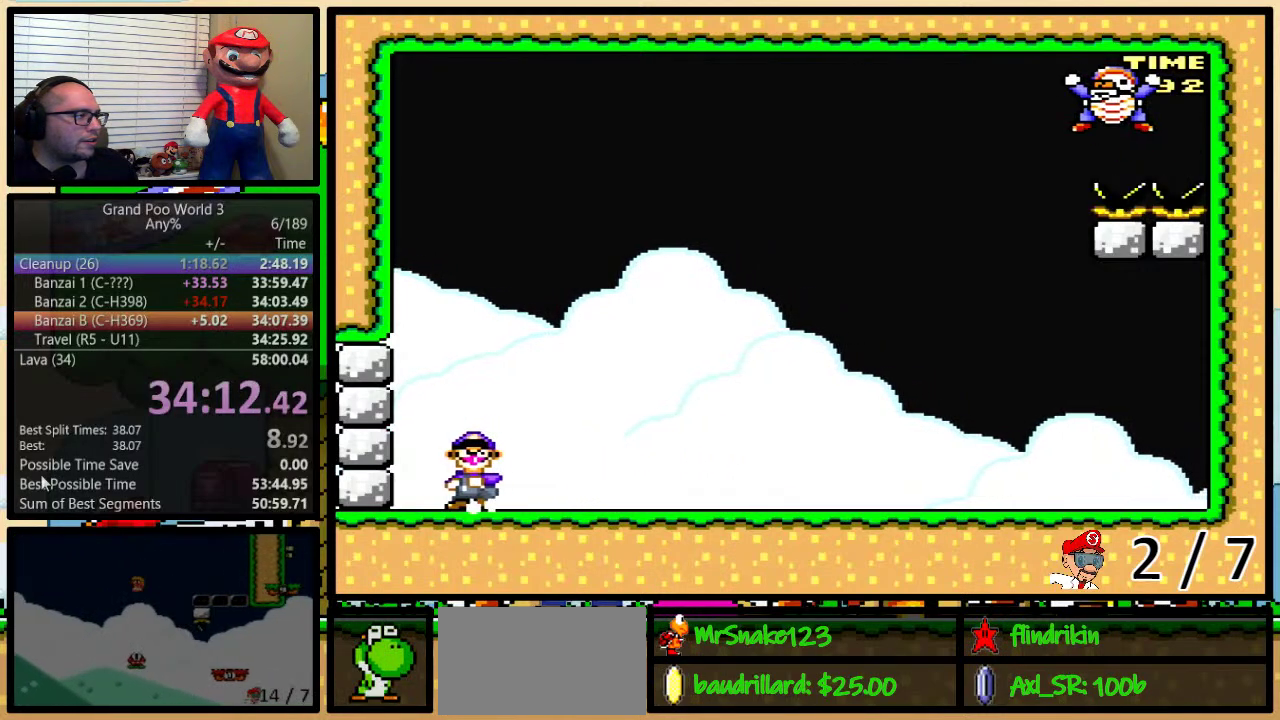
{"buttons": ["B", "Y", "DPAD_DOWN"], "events": [[50, "DPAD_RIGHT", "up"], [150, "DPAD_DOWN", "down"], [283, "B", "down"]]}
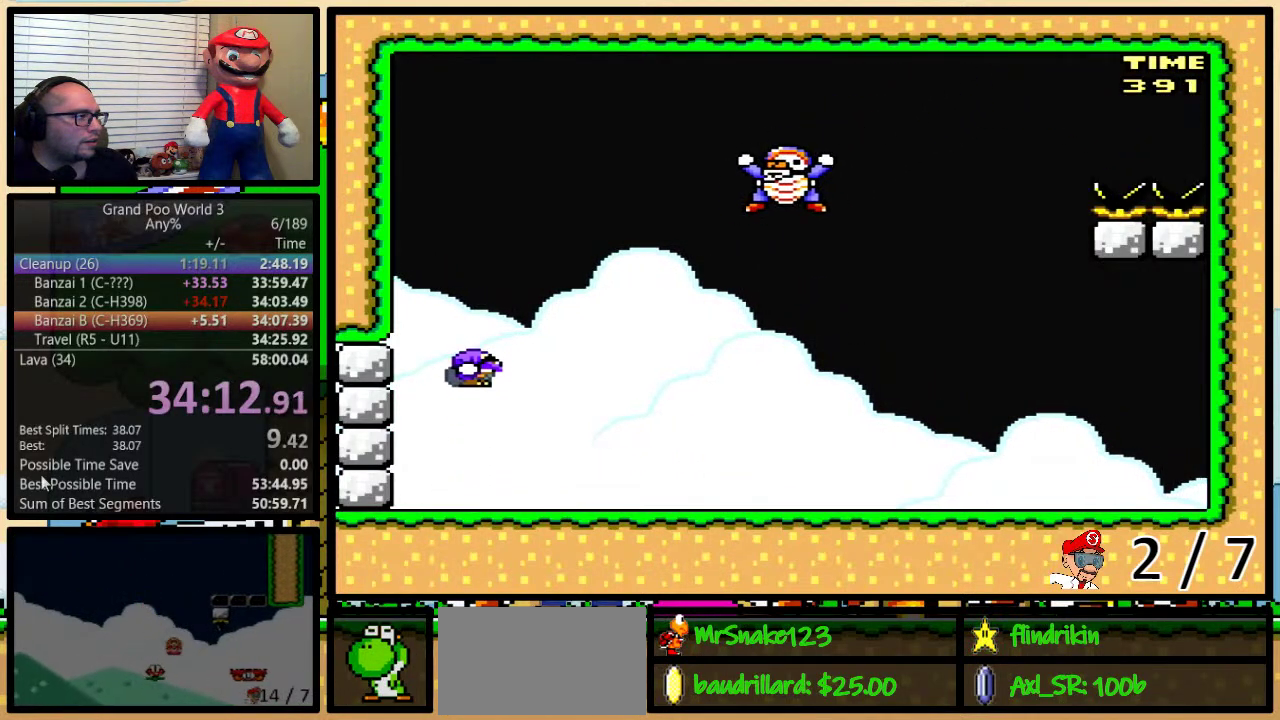
{"buttons": ["B", "Y", "DPAD_LEFT"], "events": [[33, "DPAD_RIGHT", "down"], [67, "DPAD_DOWN", "up"], [200, "B", "up"], [267, "B", "down"], [317, "DPAD_RIGHT", "up"], [350, "DPAD_LEFT", "down"]]}
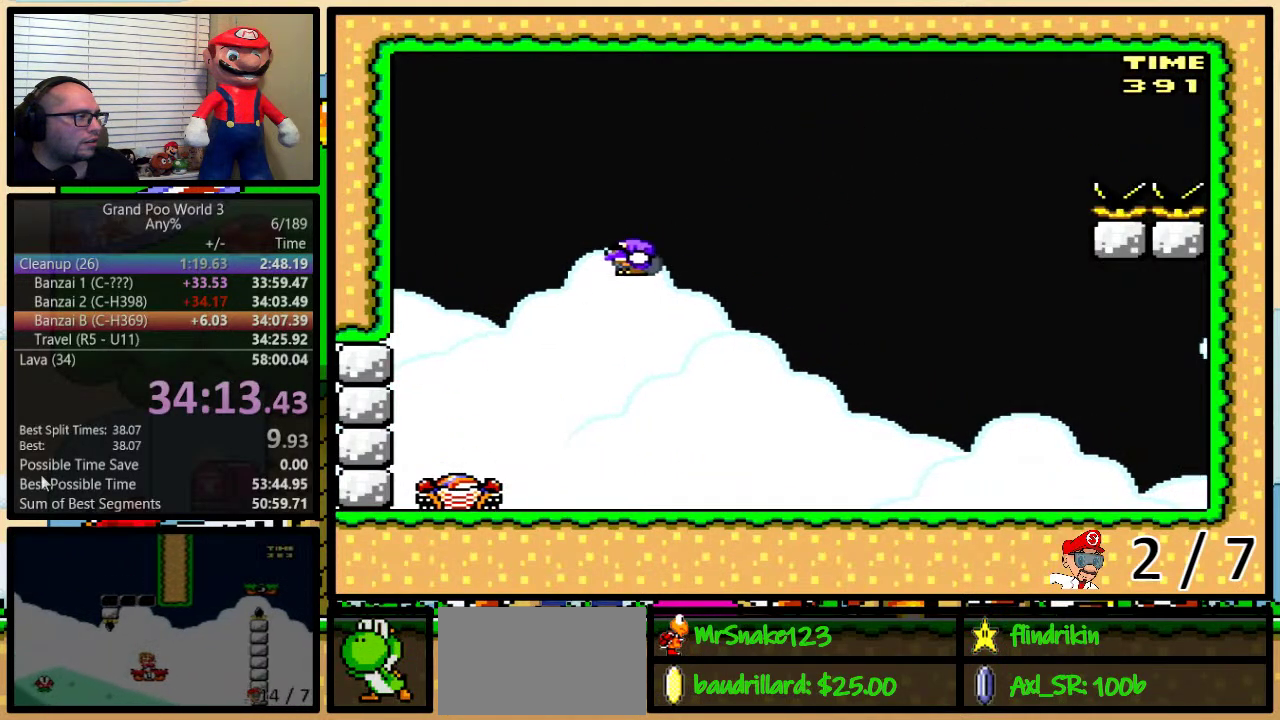
{"buttons": ["Y", "DPAD_LEFT"], "events": [[383, "B", "up"]]}
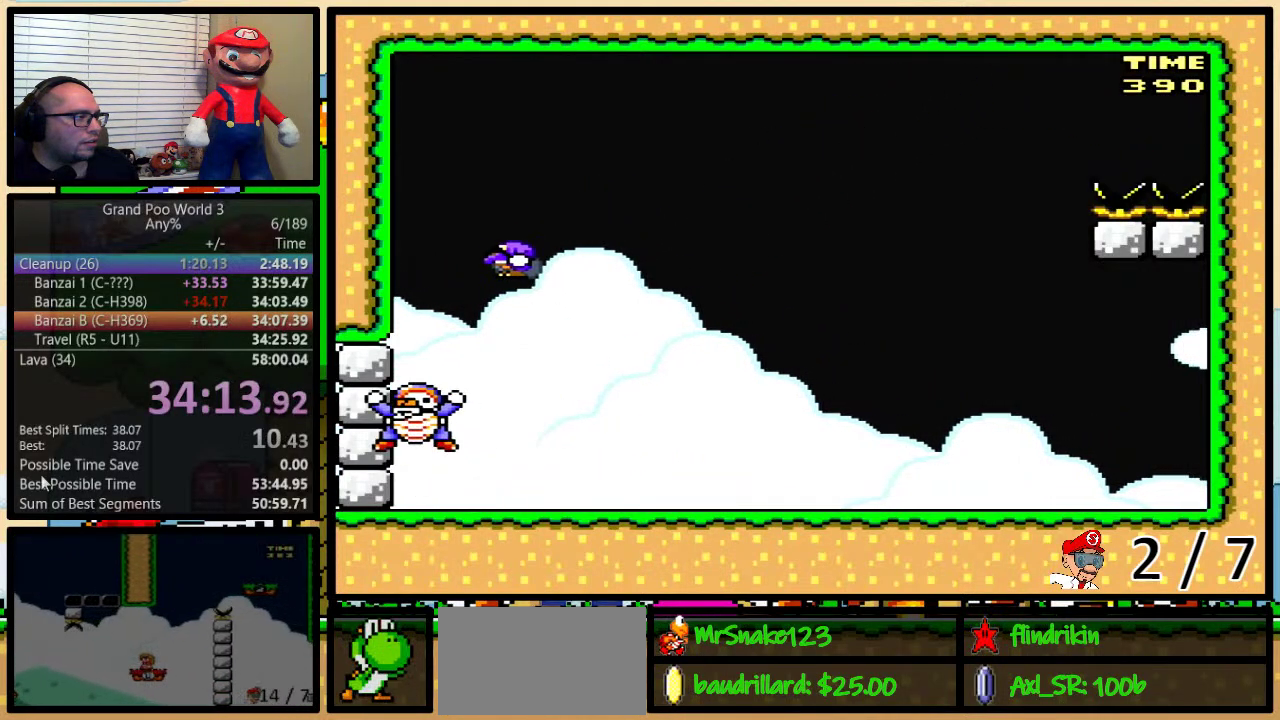
{"buttons": ["B", "Y", "DPAD_UP", "DPAD_RIGHT"], "events": [[33, "B", "down"], [33, "DPAD_LEFT", "up"], [67, "DPAD_RIGHT", "down"], [200, "DPAD_UP", "down"], [317, "B", "up"], [450, "B", "down"]]}
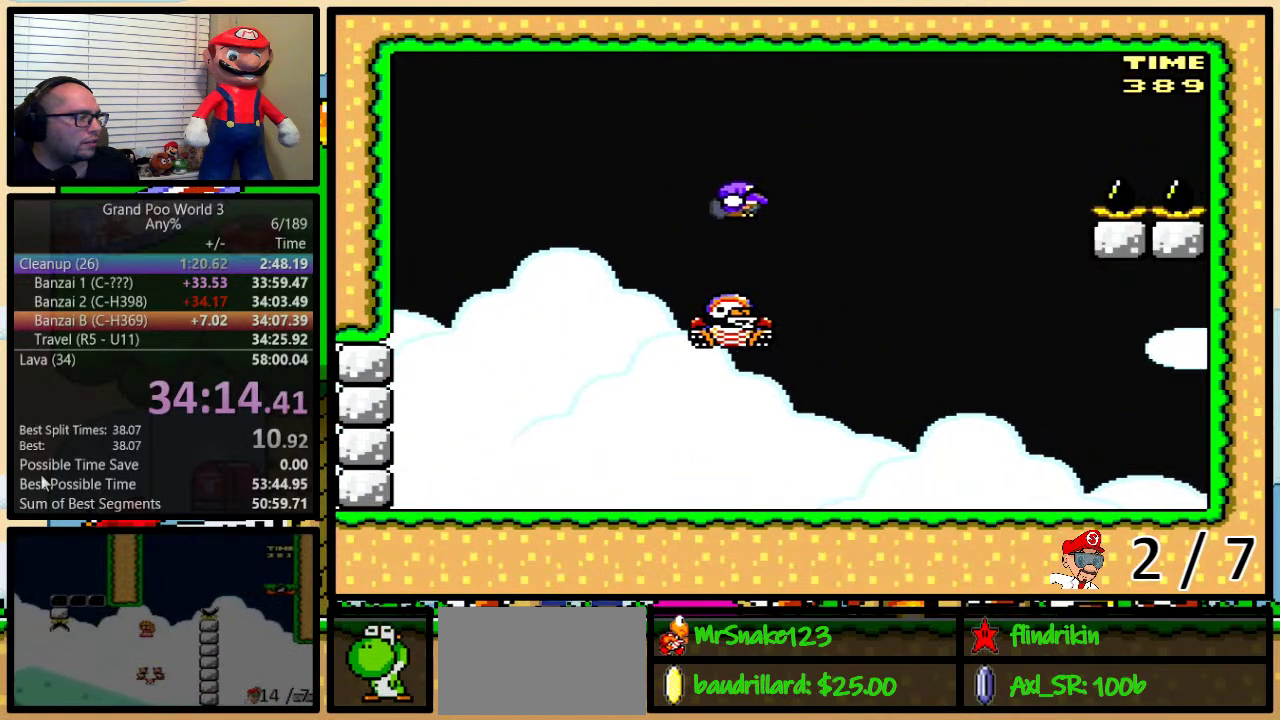
{"buttons": ["B", "Y", "DPAD_UP", "DPAD_RIGHT"], "events": [[200, "B", "up"], [250, "B", "down"]]}
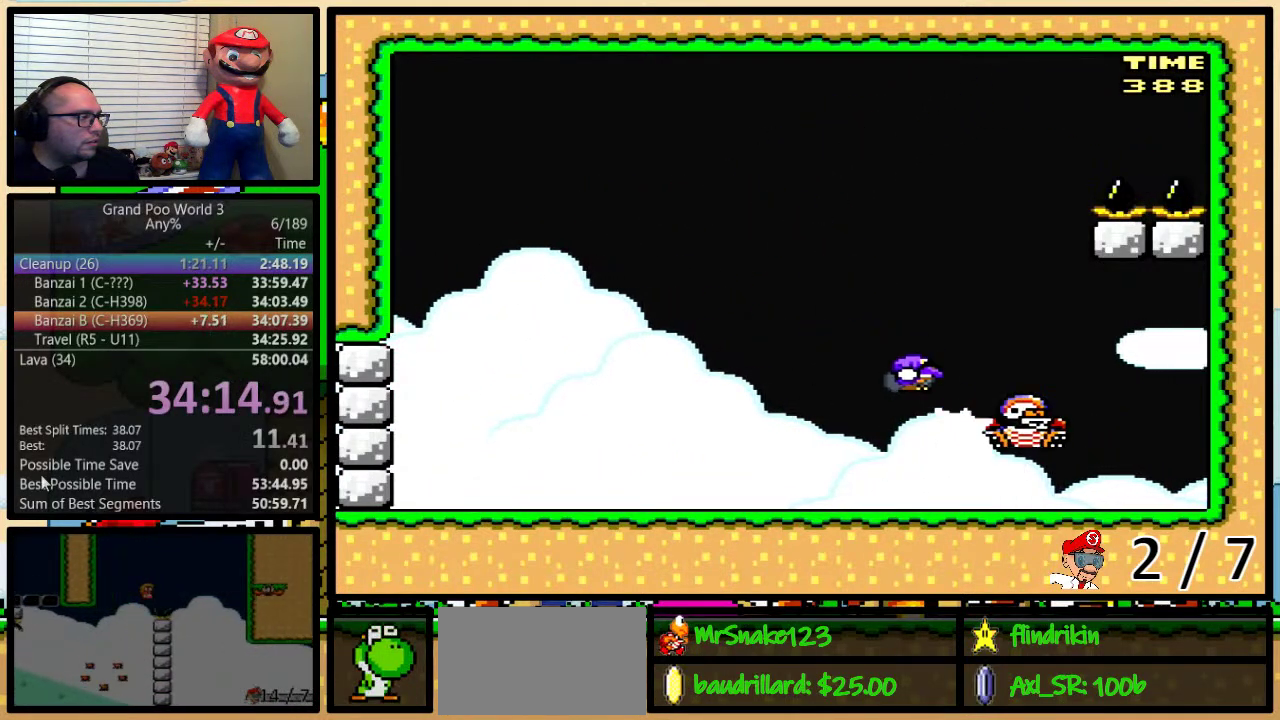
{"buttons": ["Y", "DPAD_UP", "DPAD_RIGHT"], "events": [[350, "B", "up"]]}
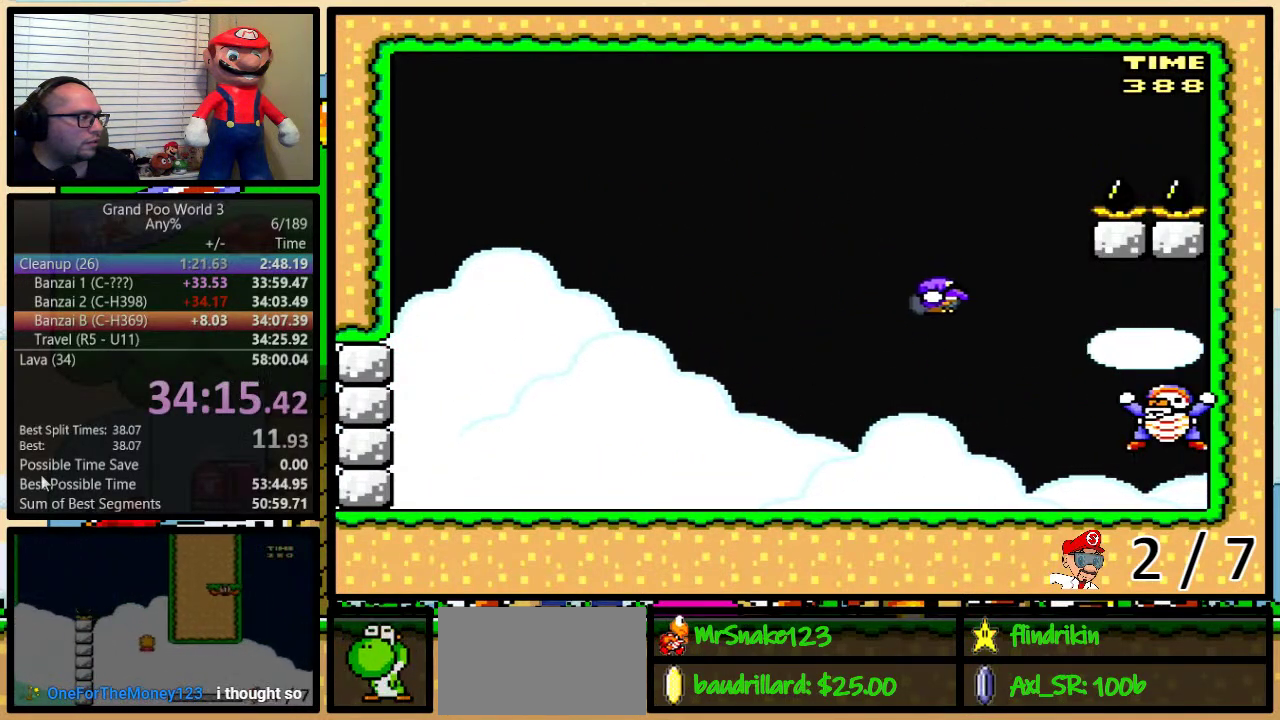
{"buttons": ["Y", "DPAD_RIGHT"], "events": [[100, "B", "down"], [100, "DPAD_UP", "up"], [200, "DPAD_LEFT", "down"], [200, "DPAD_RIGHT", "up"], [433, "B", "up"], [467, "DPAD_LEFT", "up"], [467, "DPAD_RIGHT", "down"]]}
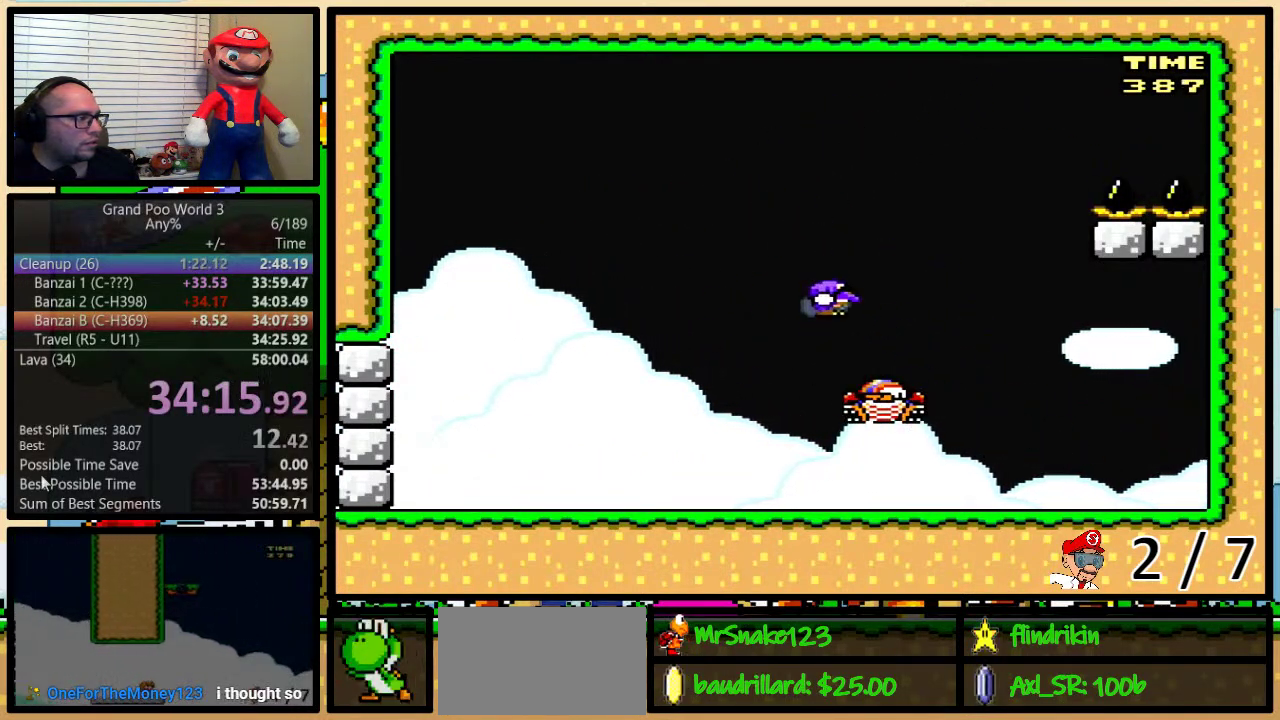
{"buttons": ["B", "Y", "DPAD_LEFT"], "events": [[67, "DPAD_LEFT", "down"], [67, "DPAD_RIGHT", "up"], [233, "B", "down"], [333, "DPAD_LEFT", "up"], [350, "DPAD_RIGHT", "down"], [400, "DPAD_UP", "down"], [467, "DPAD_RIGHT", "up"], [500, "DPAD_LEFT", "down"], [500, "DPAD_UP", "up"]]}
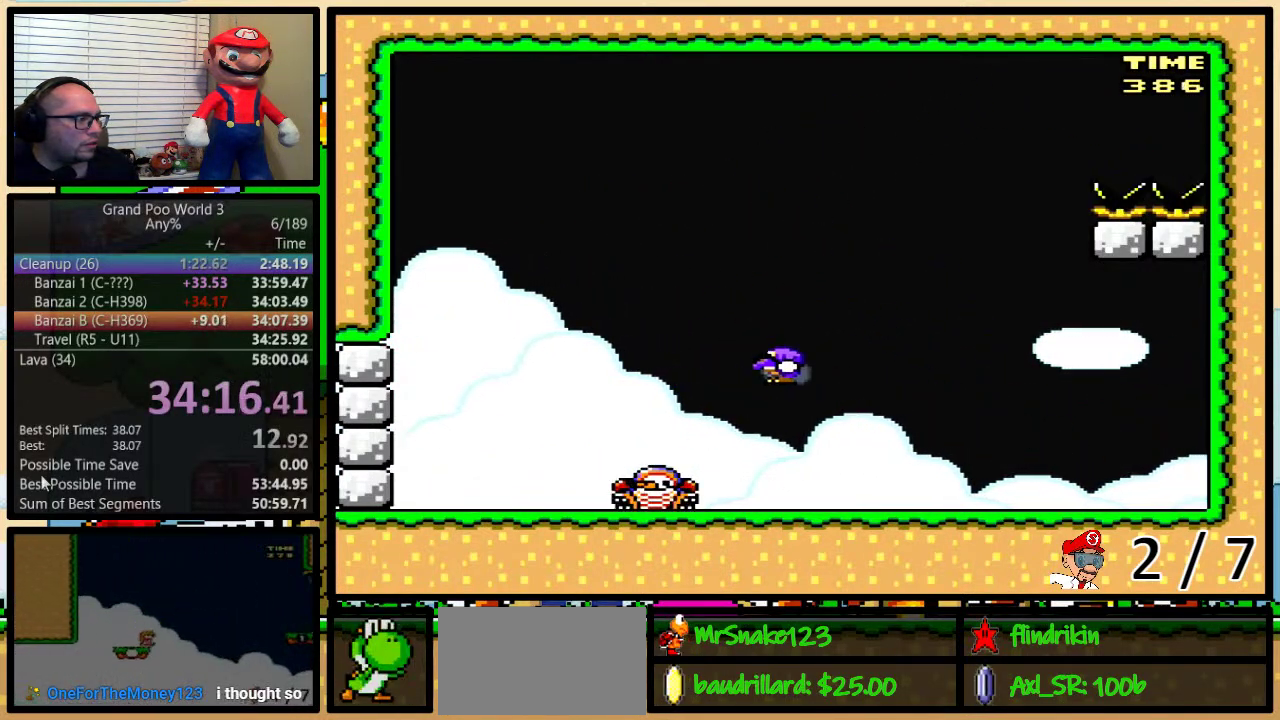
{"buttons": ["B", "Y", "DPAD_DOWN", "DPAD_LEFT"], "events": [[217, "B", "up"], [333, "B", "down"], [467, "DPAD_DOWN", "down"]]}
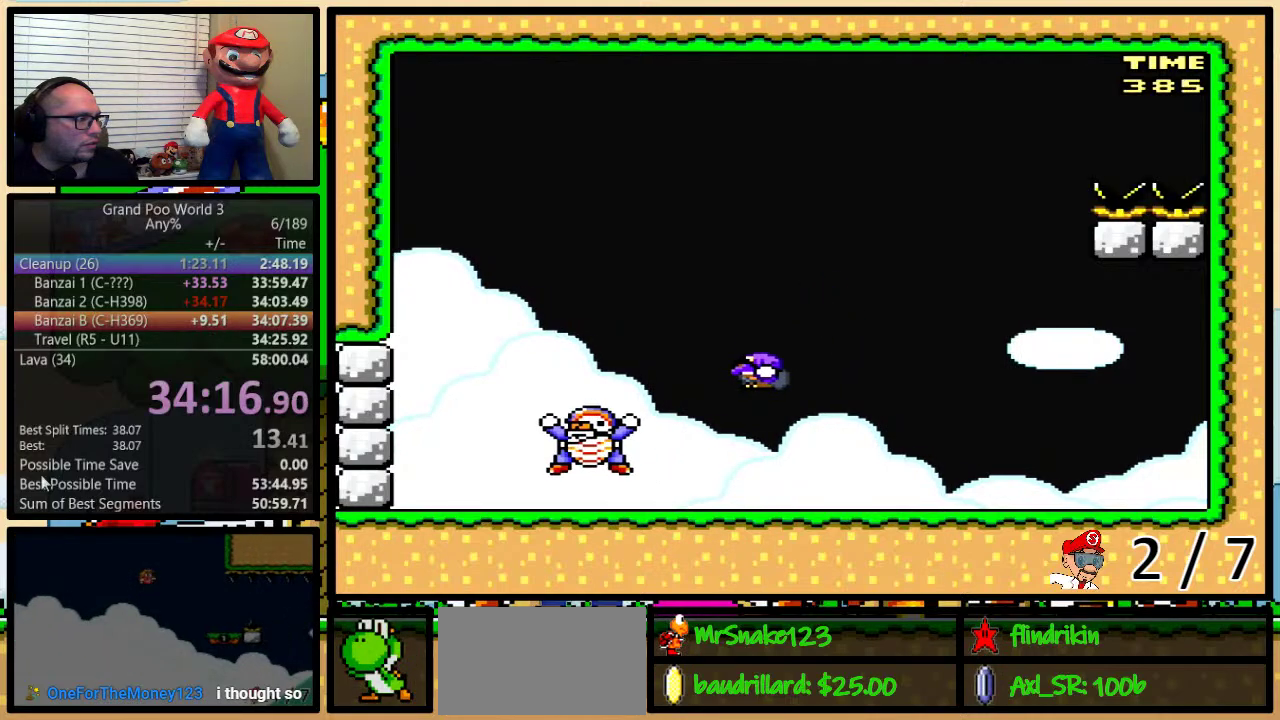
{"buttons": ["Y", "DPAD_DOWN", "DPAD_LEFT"], "events": [[150, "B", "up"], [183, "DPAD_DOWN", "up"], [267, "B", "down"], [267, "DPAD_DOWN", "down"], [483, "B", "up"]]}
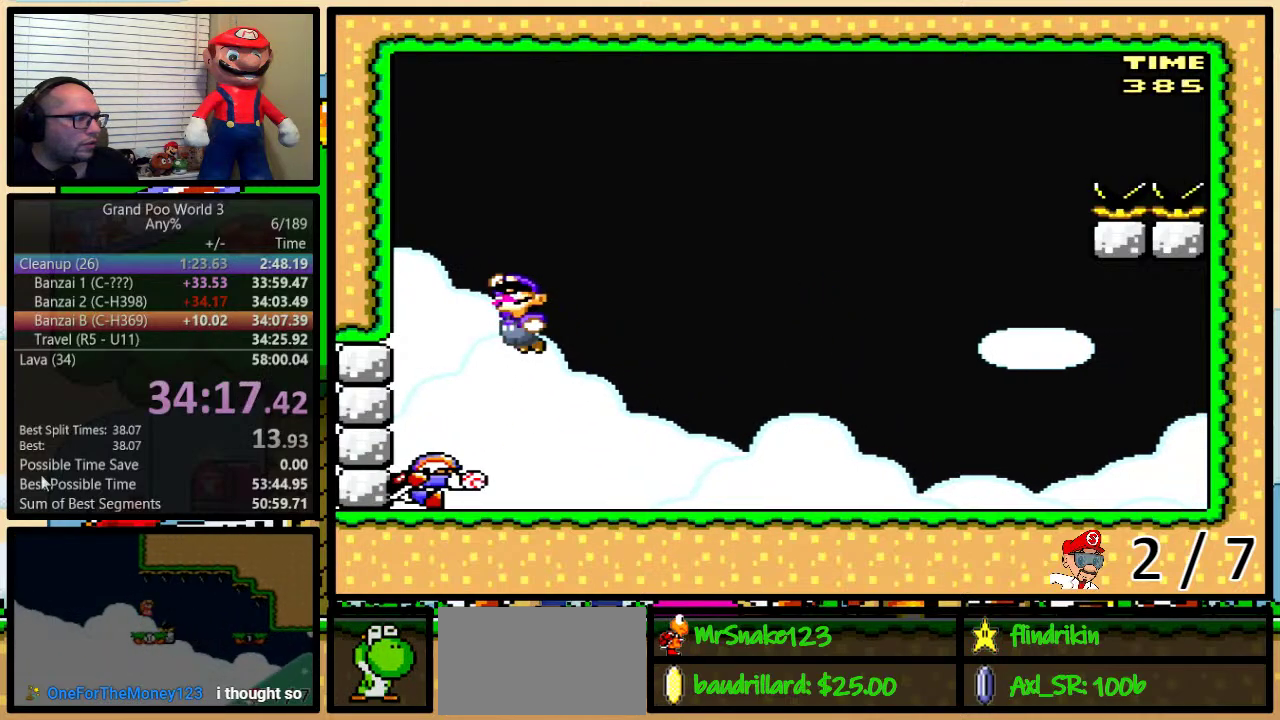
{"buttons": ["Y", "DPAD_LEFT"], "events": [[17, "DPAD_DOWN", "up"], [183, "B", "down"], [267, "B", "up"]]}
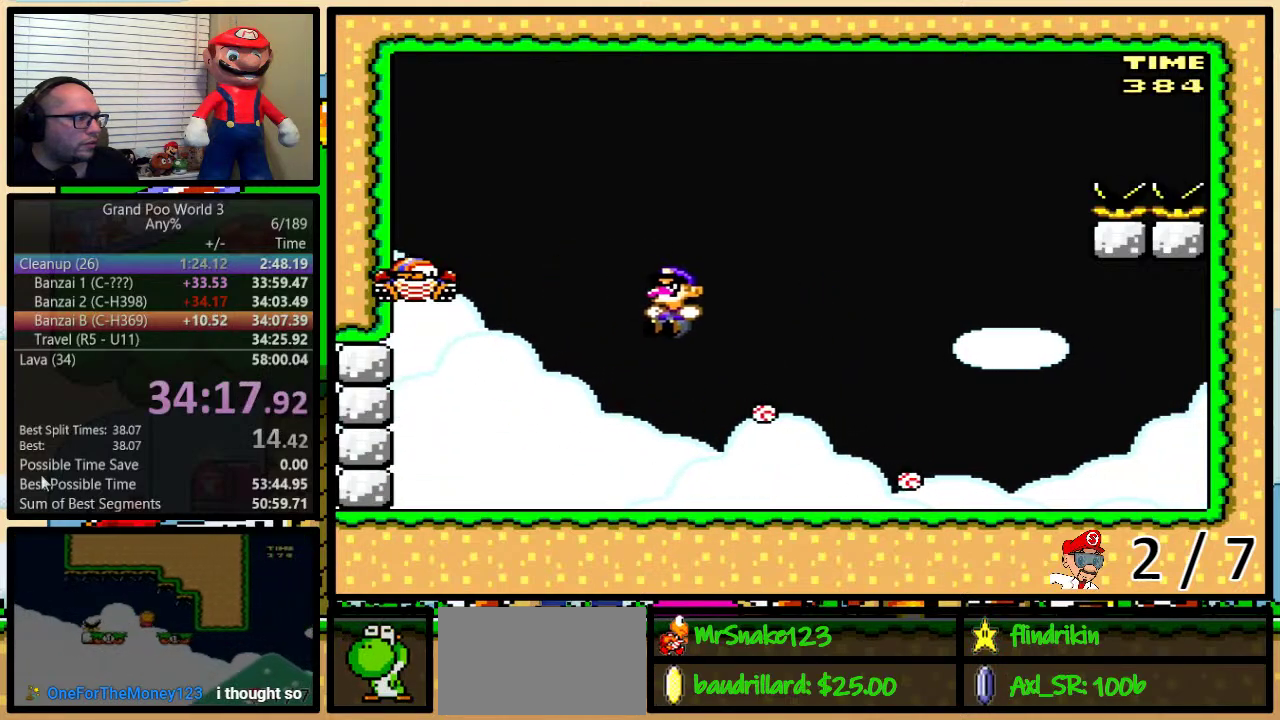
{"buttons": ["Y", "DPAD_LEFT"], "events": []}
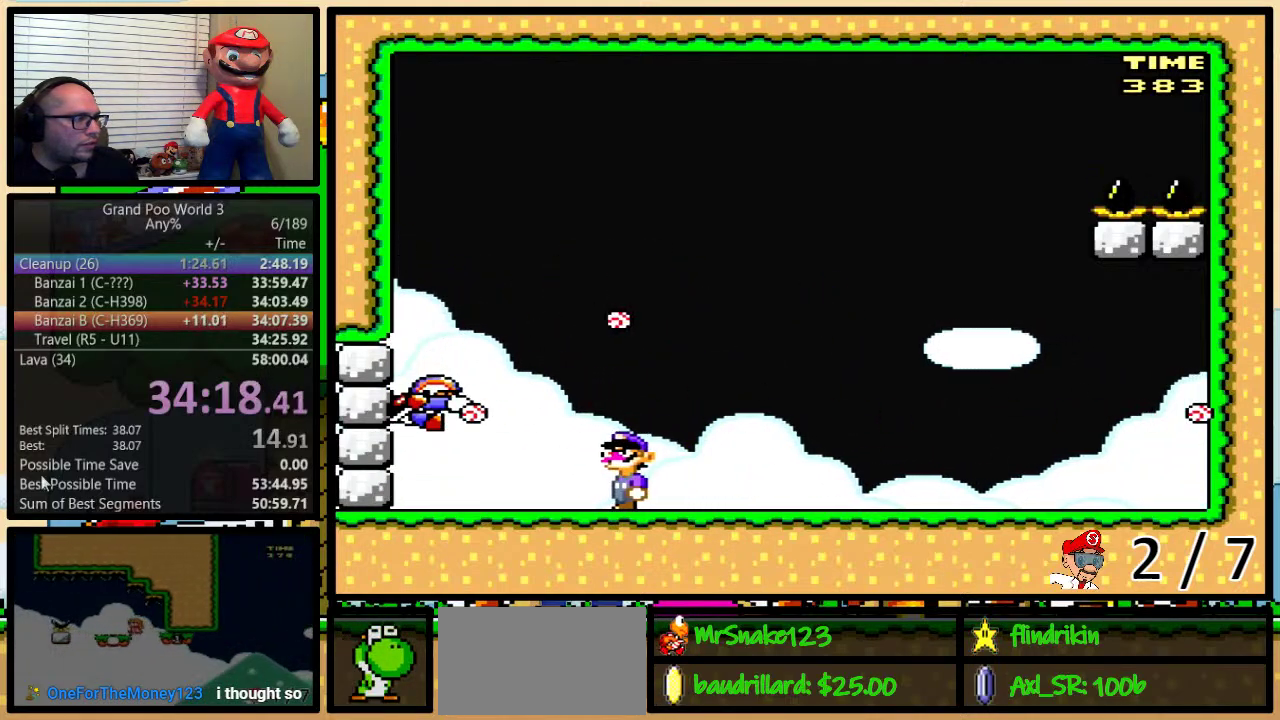
{"buttons": ["Y", "DPAD_LEFT"], "events": [[33, "DPAD_DOWN", "down"], [150, "B", "down"], [283, "DPAD_DOWN", "up"], [367, "B", "up"]]}